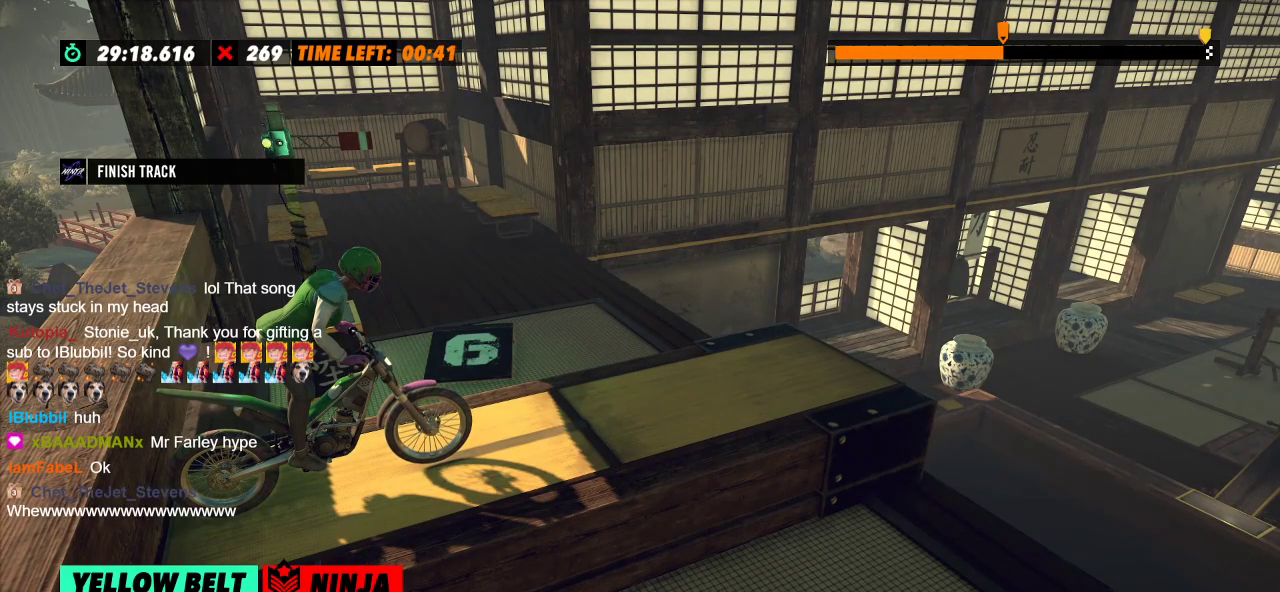
Gameplay with a controller (Xbox layout); each line is a JSON object with the inputs held at the frame after it. "events" lists button and stick changes between this image and that frame as [ms after this image, input, new state], when the widget could be followed in between. Not read: A B DPAD_DOWN DPAD_LEFT DPAD_RIGHT DPAD_UP L1 L3 R1 R3 SELECT START X Y right_stick.
{"buttons": [], "left_stick": "center", "events": [[217, "L2", "down"], [334, "L2", "up"]]}
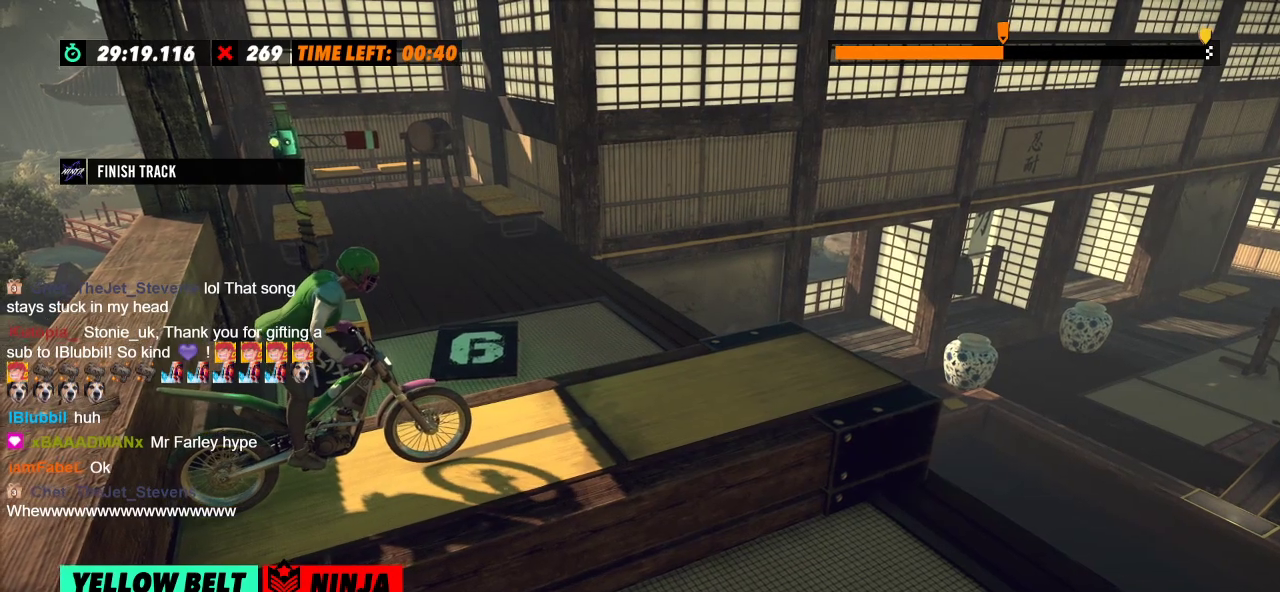
{"buttons": [], "left_stick": "center", "events": []}
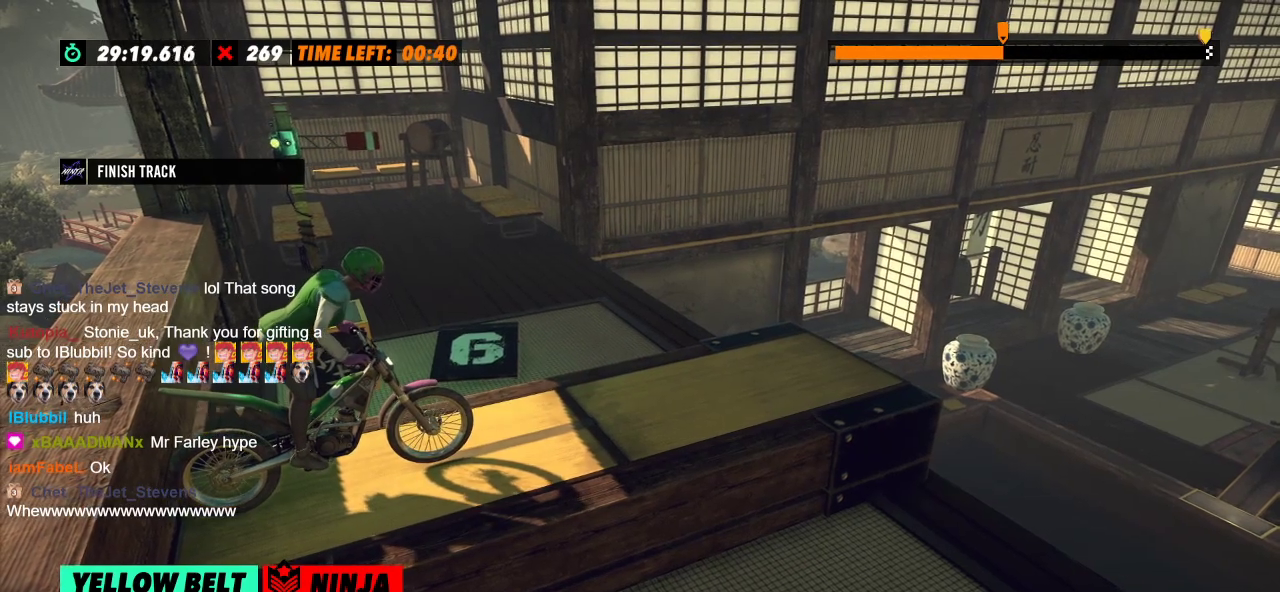
{"buttons": [], "left_stick": "center", "events": []}
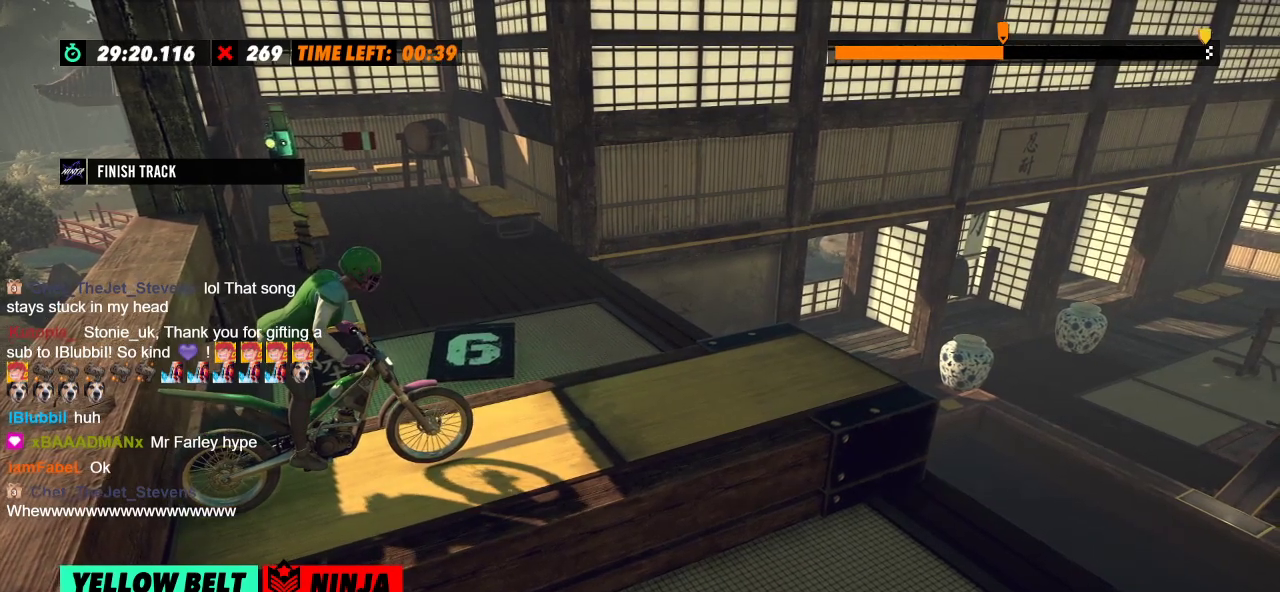
{"buttons": ["R2"], "left_stick": "center", "events": [[217, "R2", "down"]]}
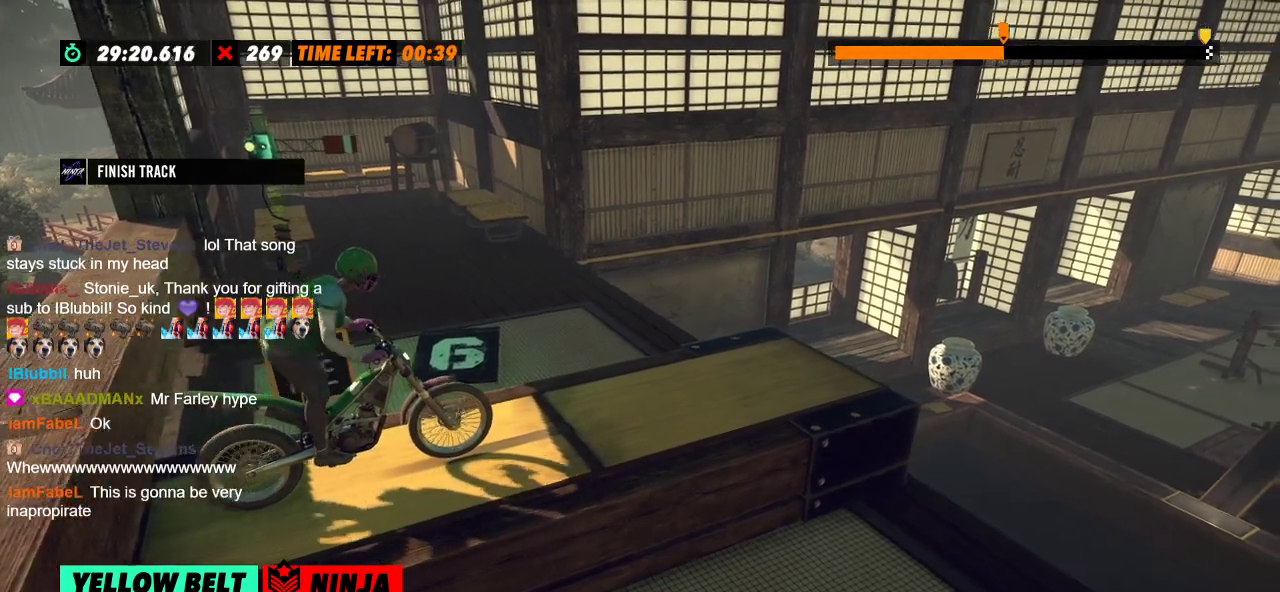
{"buttons": ["R2"], "left_stick": "center", "events": []}
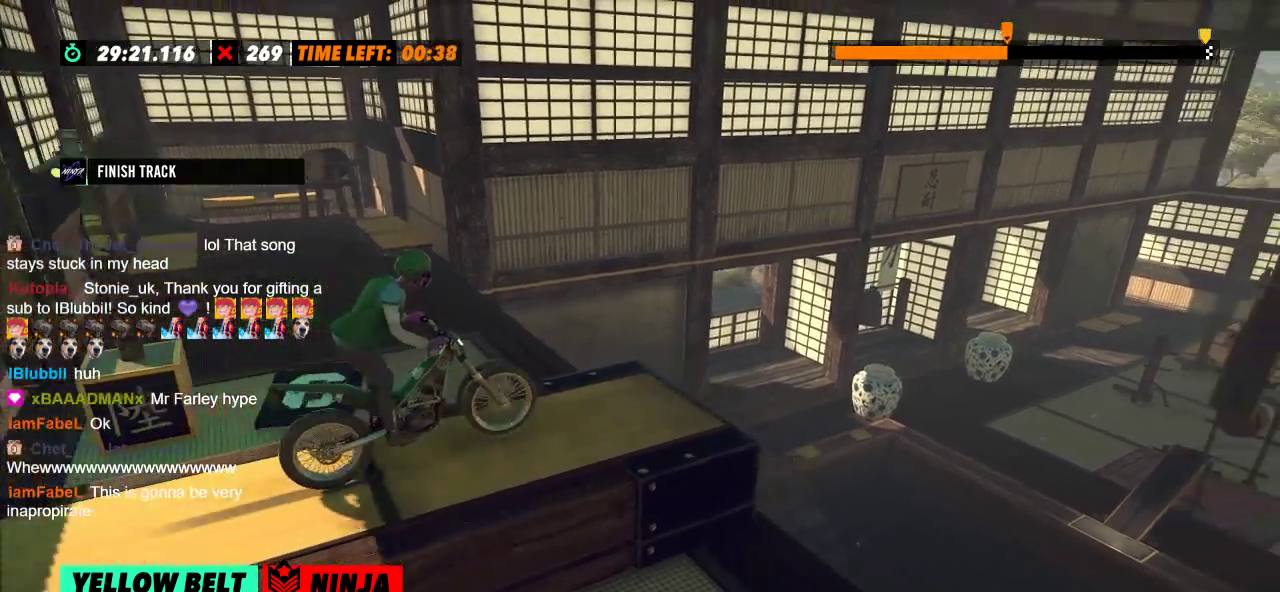
{"buttons": [], "left_stick": "center", "events": [[116, "left_stick", "right"], [317, "left_stick", "left"], [383, "R2", "up"], [484, "left_stick", "center"]]}
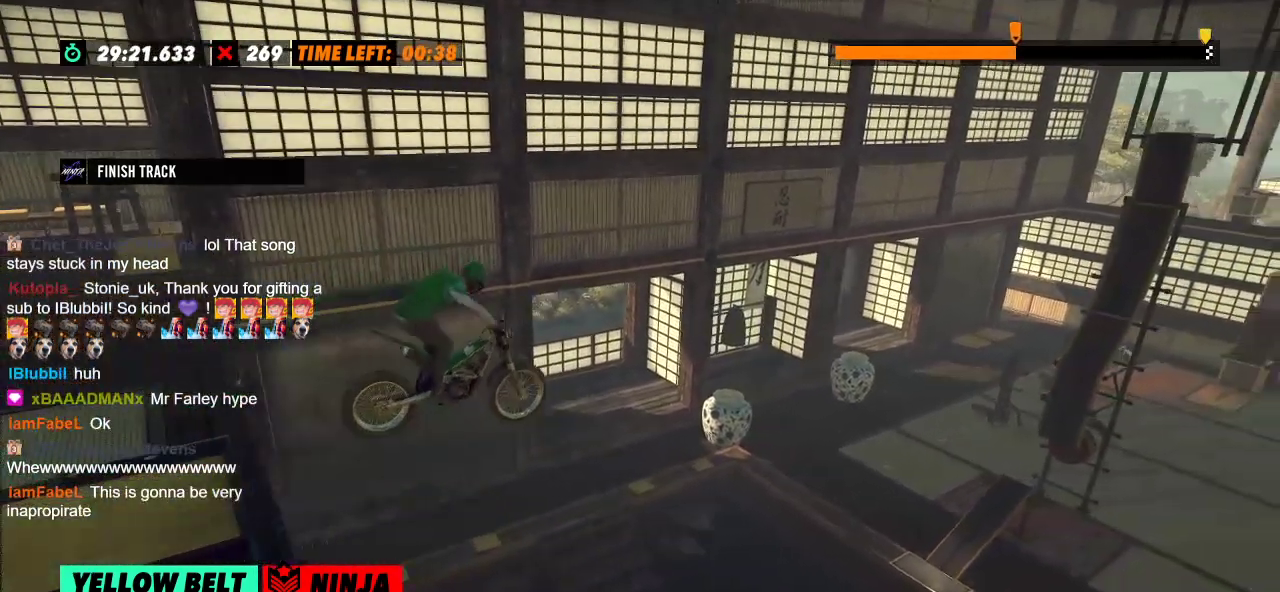
{"buttons": [], "left_stick": "center", "events": [[284, "left_stick", "left"], [417, "left_stick", "center"]]}
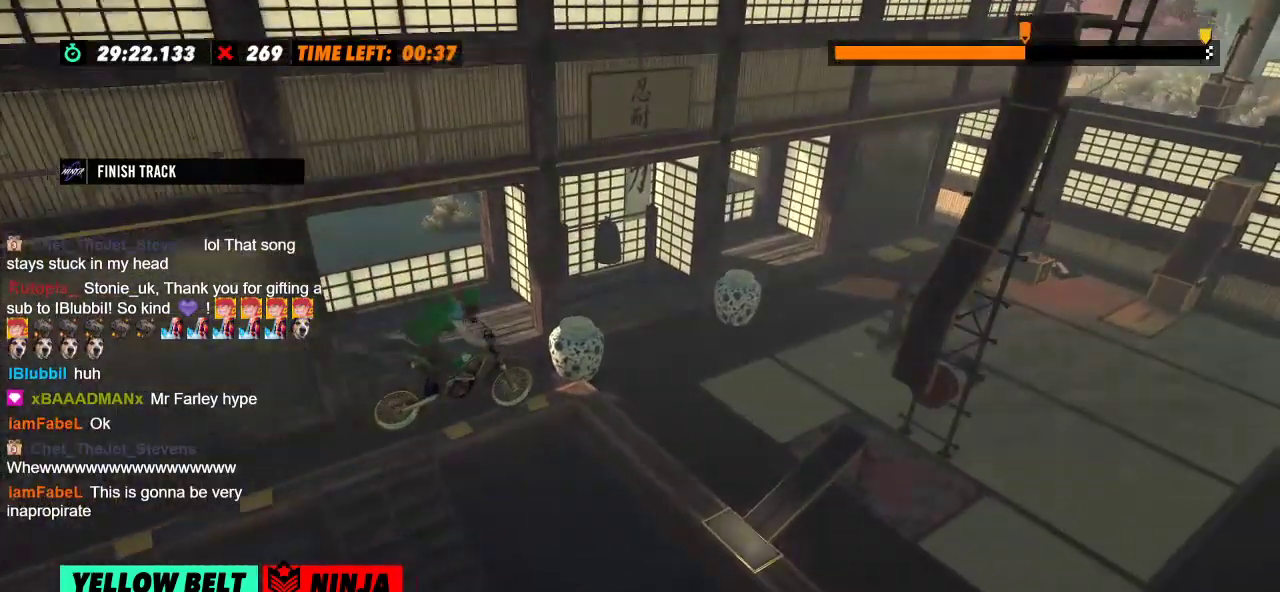
{"buttons": [], "left_stick": "left", "events": [[300, "left_stick", "left"]]}
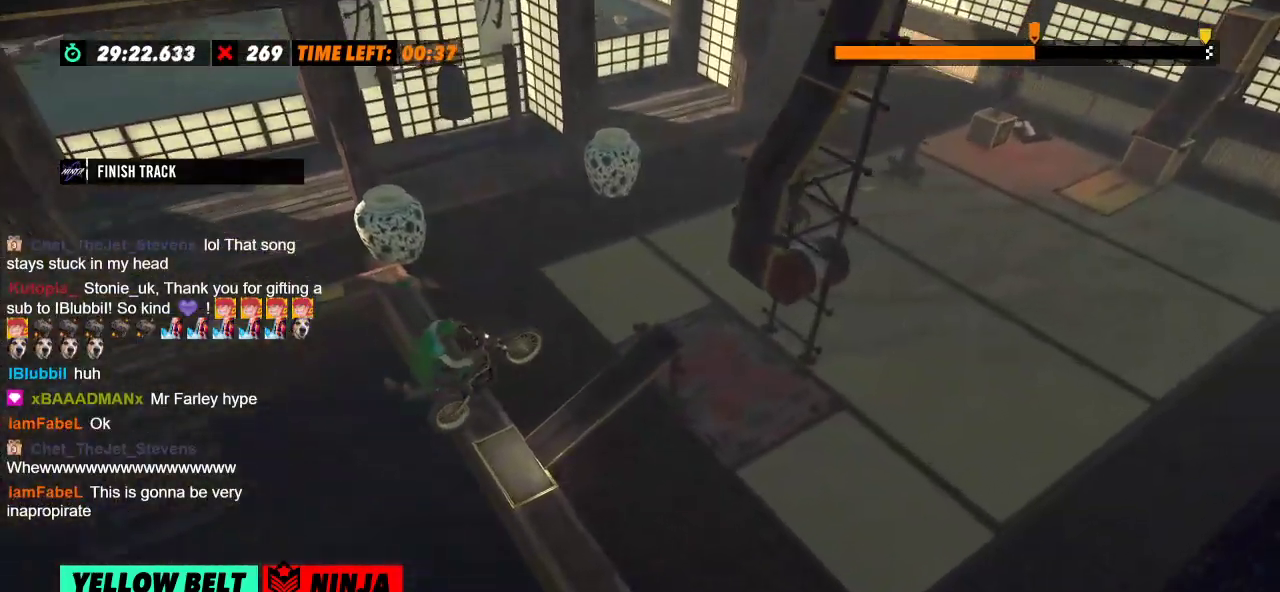
{"buttons": [], "left_stick": "center", "events": [[50, "L2", "down"], [300, "left_stick", "center"], [334, "L2", "up"]]}
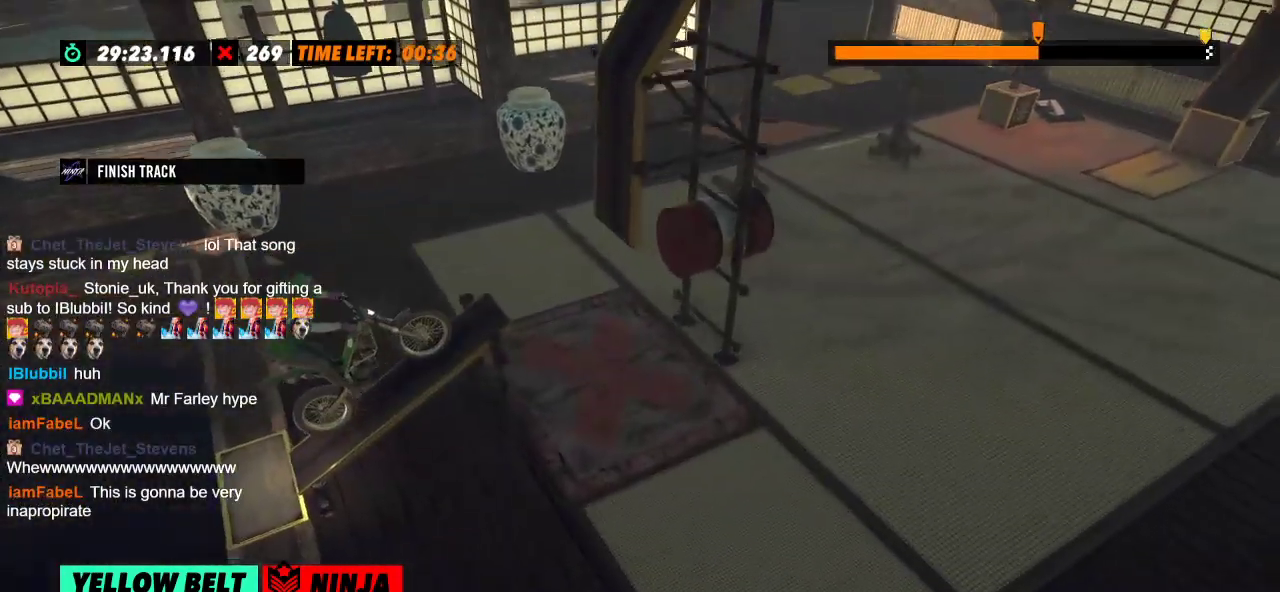
{"buttons": [], "left_stick": "center", "events": []}
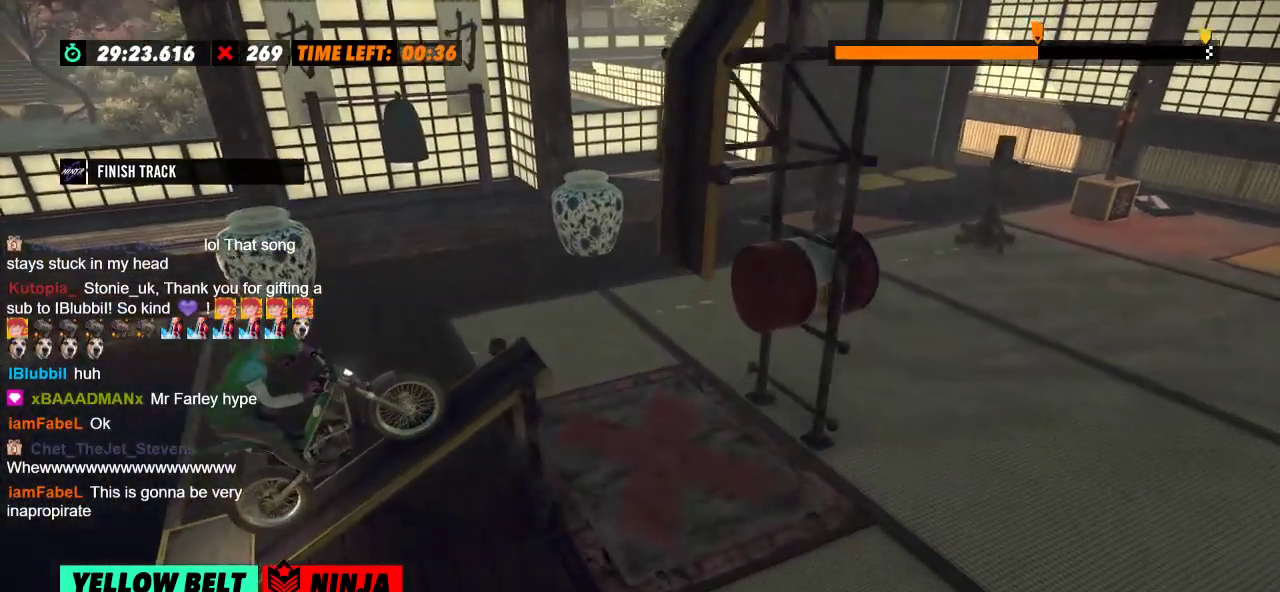
{"buttons": ["R2"], "left_stick": "center", "events": [[251, "R2", "down"]]}
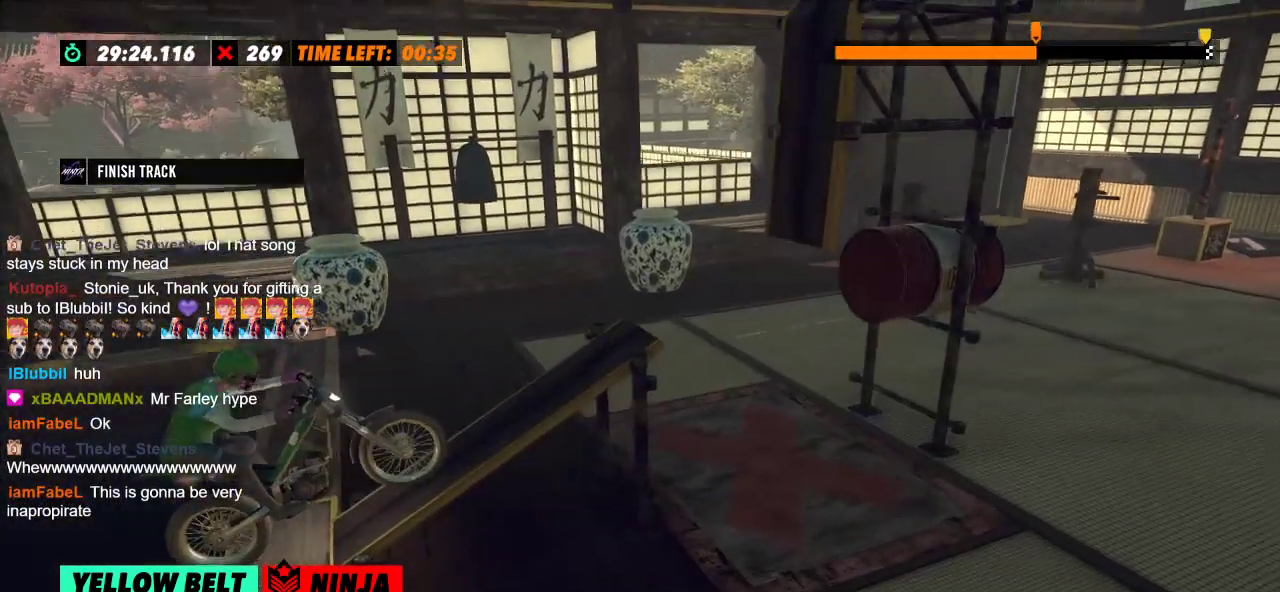
{"buttons": ["R2"], "left_stick": "center", "events": []}
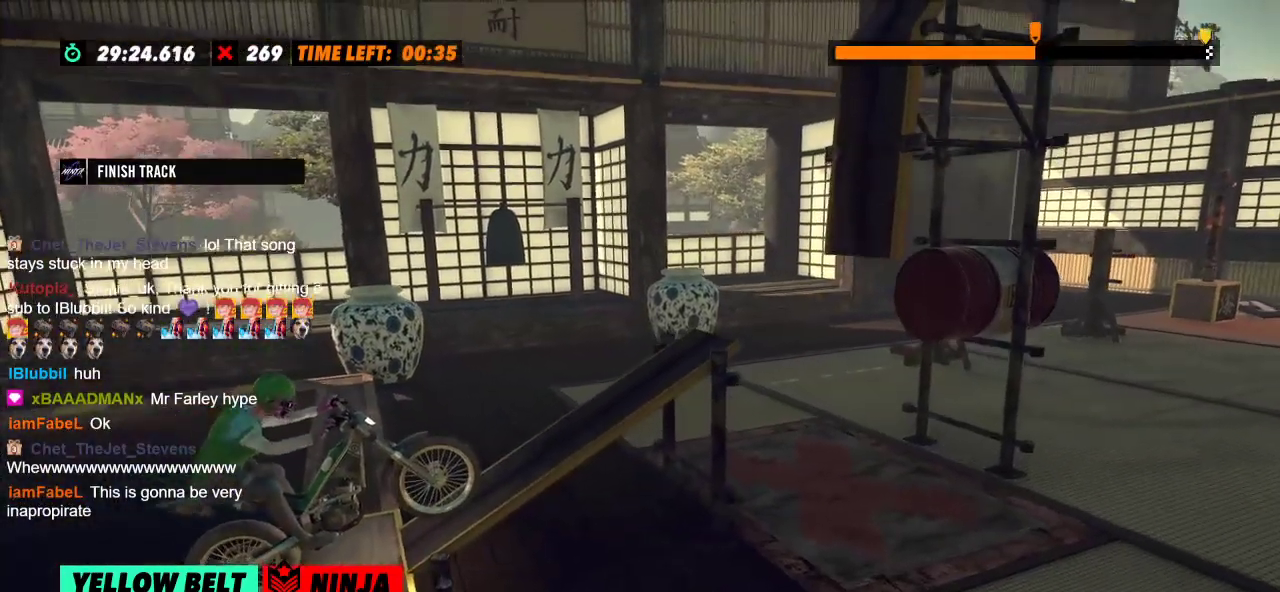
{"buttons": ["R2"], "left_stick": "center", "events": []}
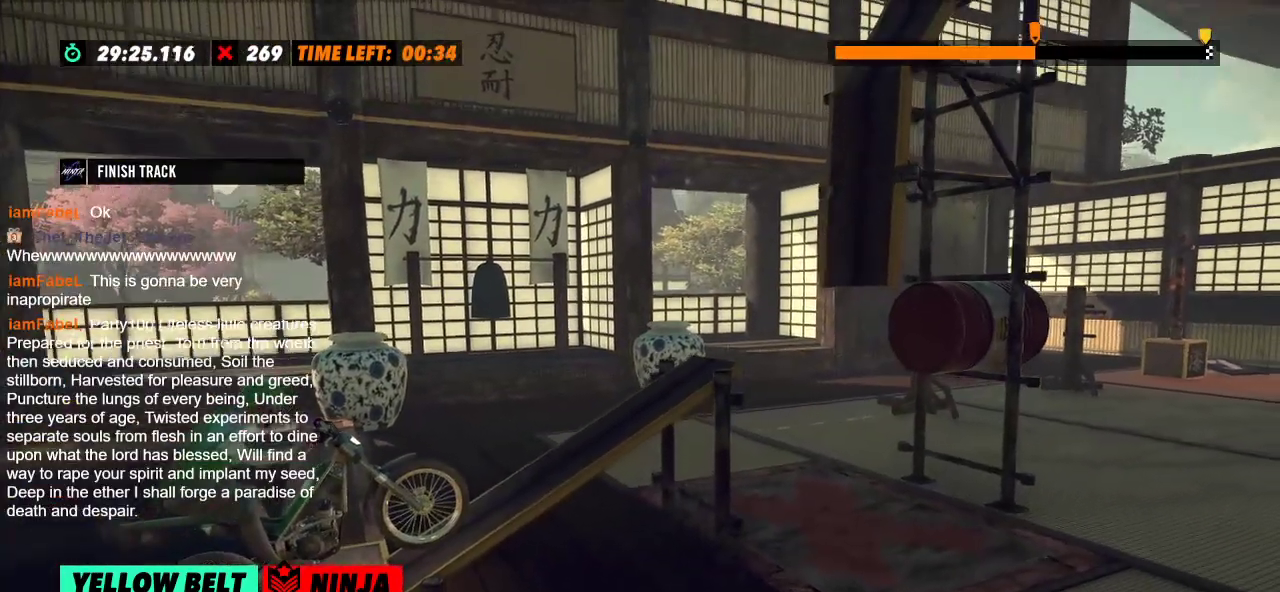
{"buttons": ["R2"], "left_stick": "center", "events": []}
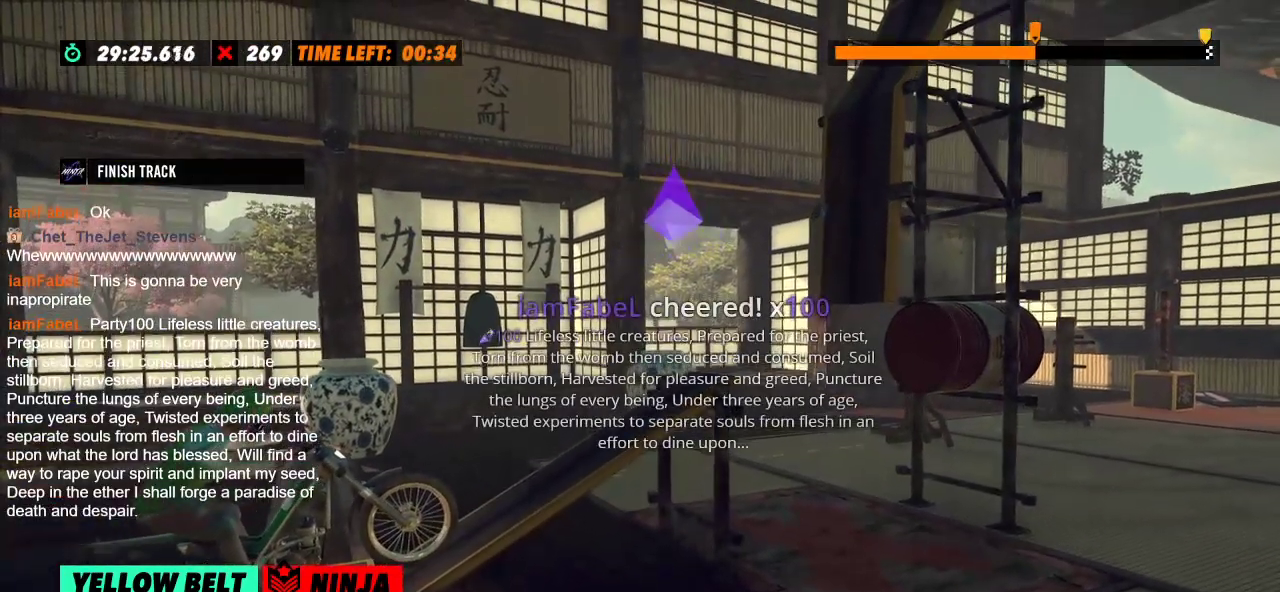
{"buttons": [], "left_stick": "center", "events": [[300, "R2", "up"]]}
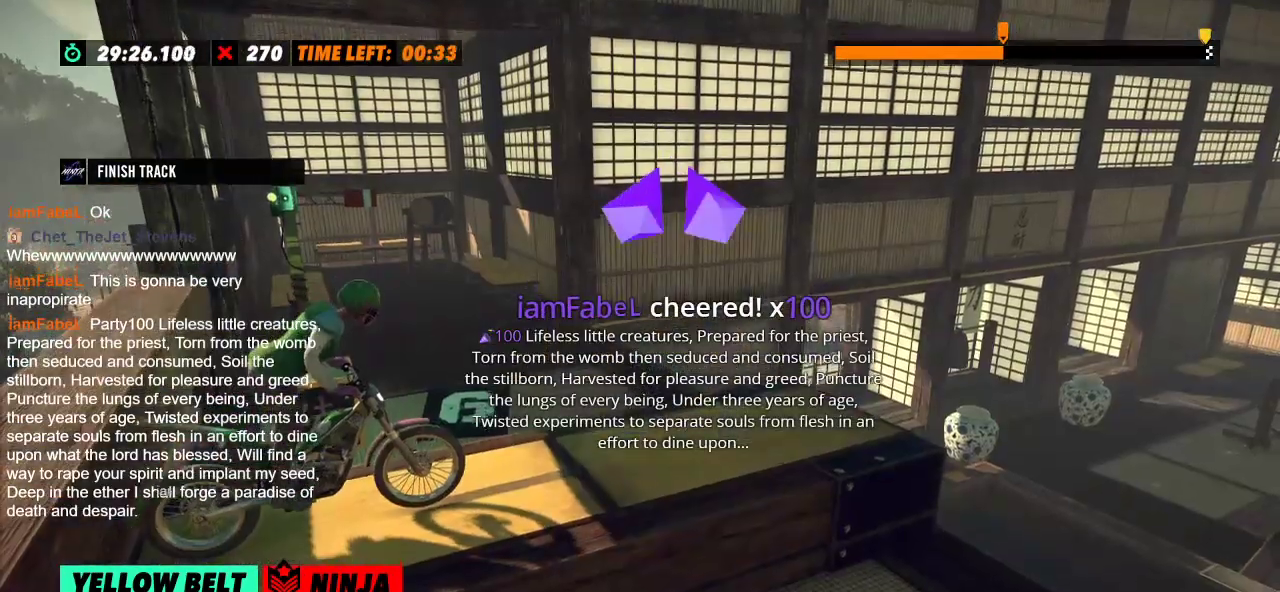
{"buttons": [], "left_stick": "center", "events": []}
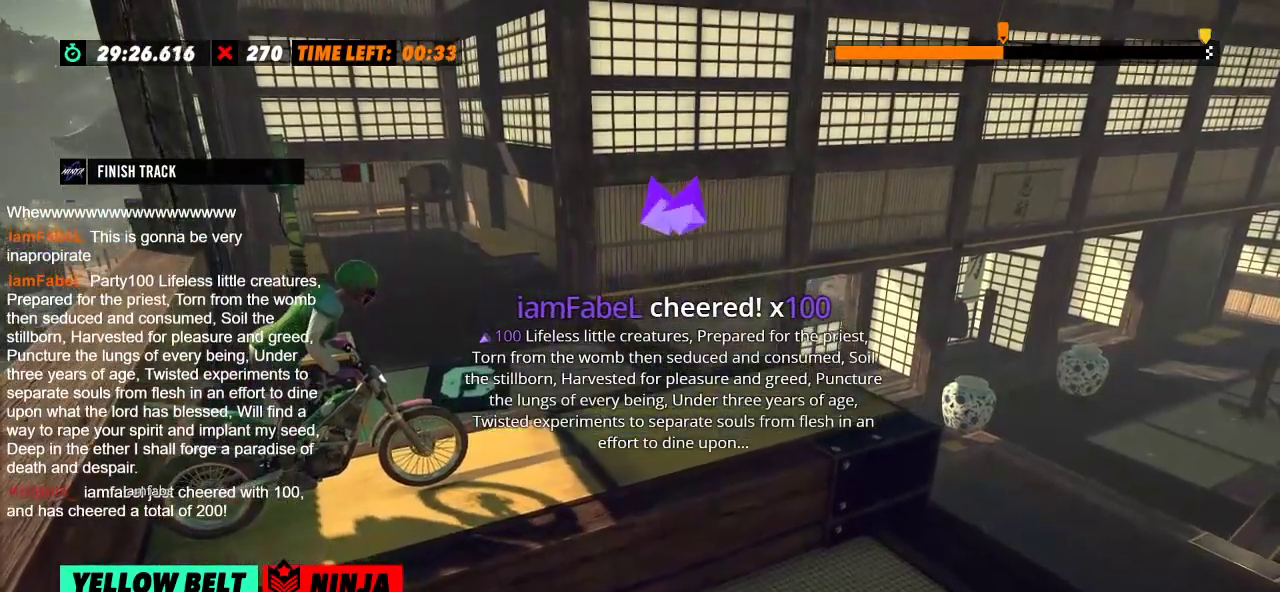
{"buttons": ["R2"], "left_stick": "center", "events": [[500, "R2", "down"]]}
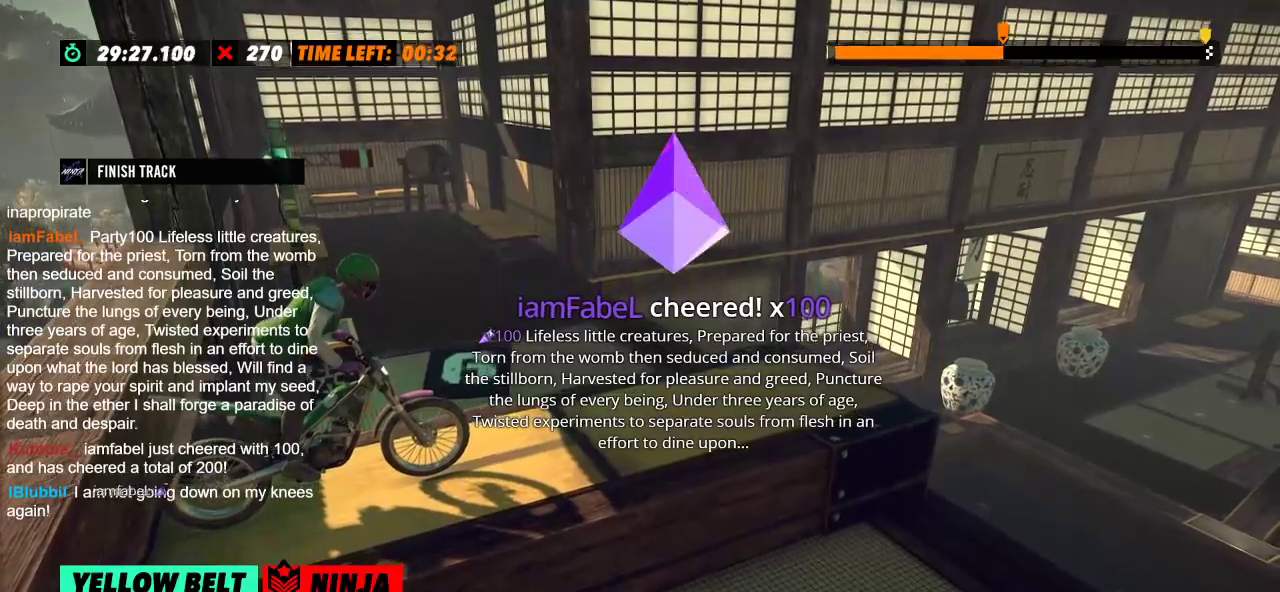
{"buttons": [], "left_stick": "center", "events": [[350, "R2", "up"]]}
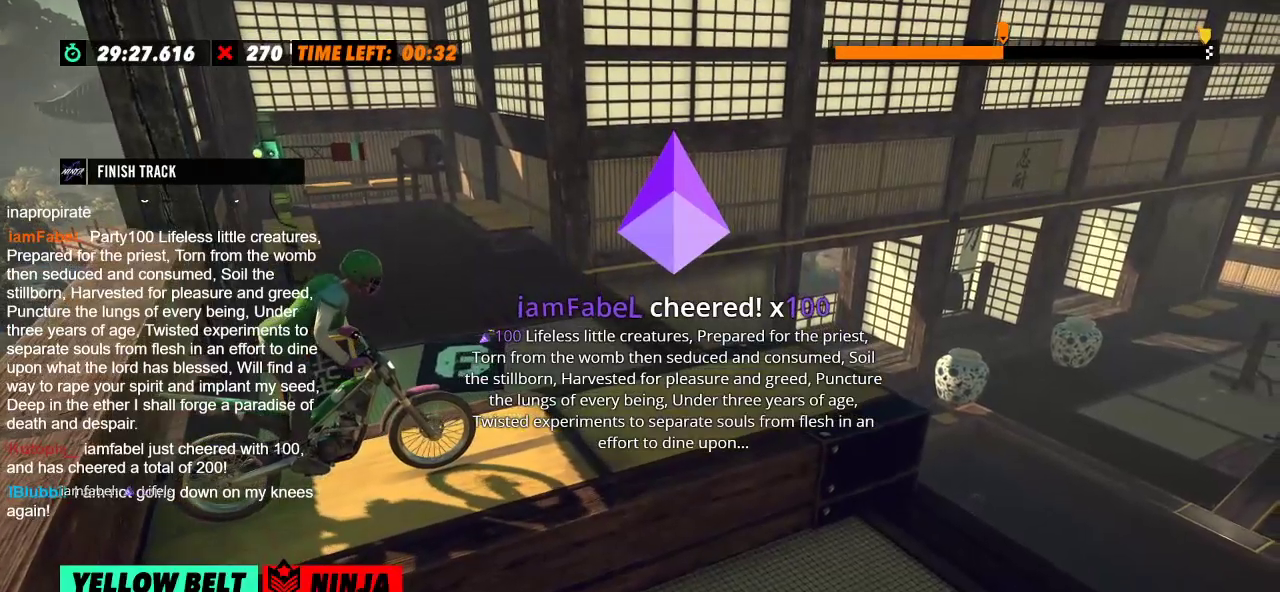
{"buttons": [], "left_stick": "center", "events": []}
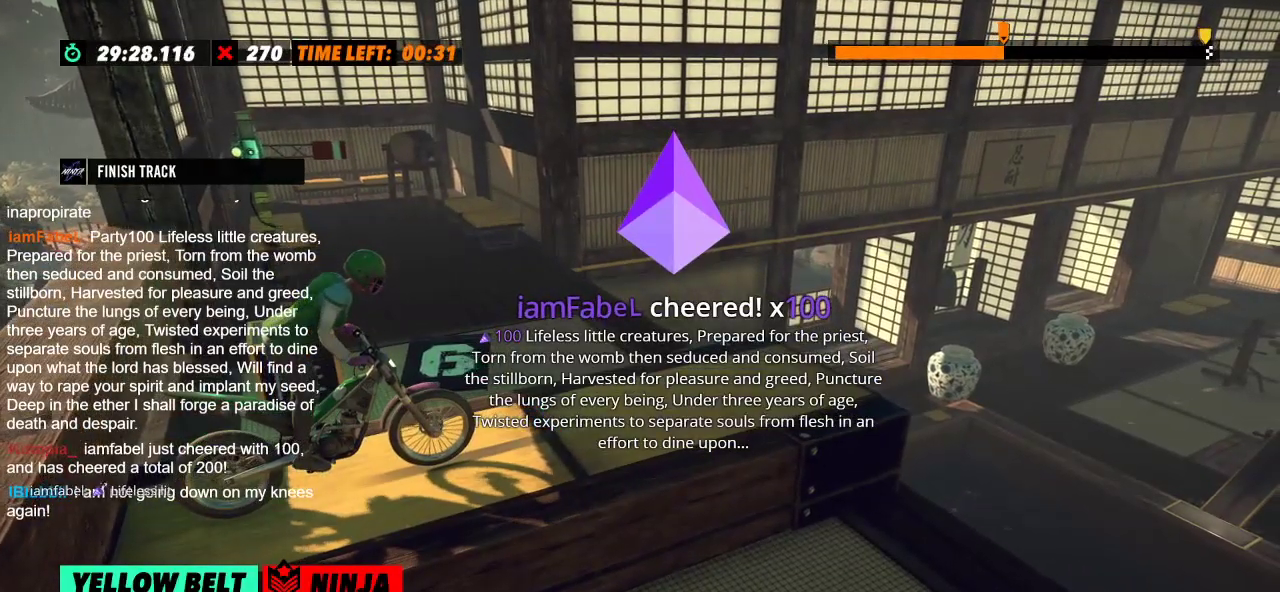
{"buttons": ["R2"], "left_stick": "center", "events": [[467, "R2", "down"]]}
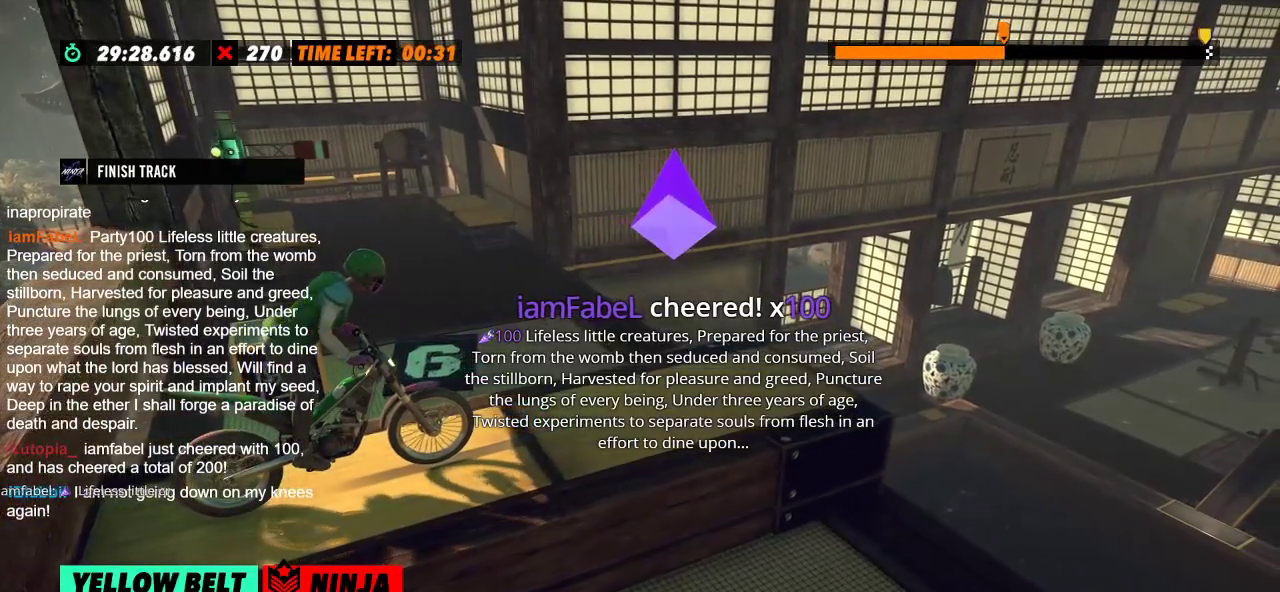
{"buttons": ["R2"], "left_stick": "center", "events": []}
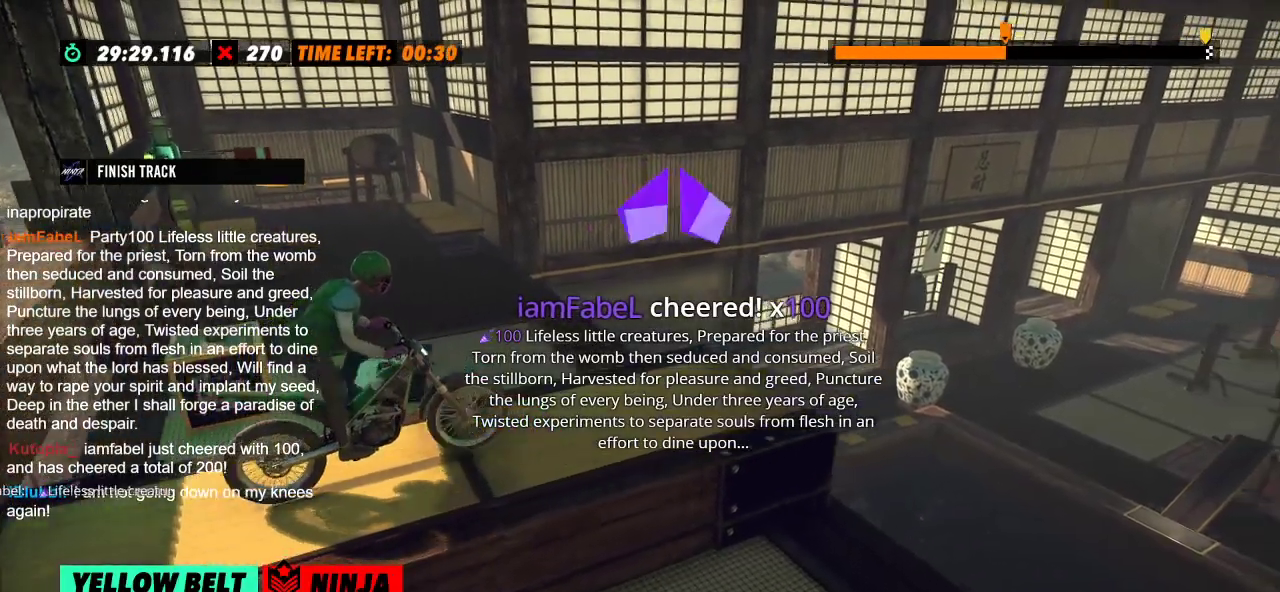
{"buttons": ["R2"], "left_stick": "right", "events": [[367, "left_stick", "right"]]}
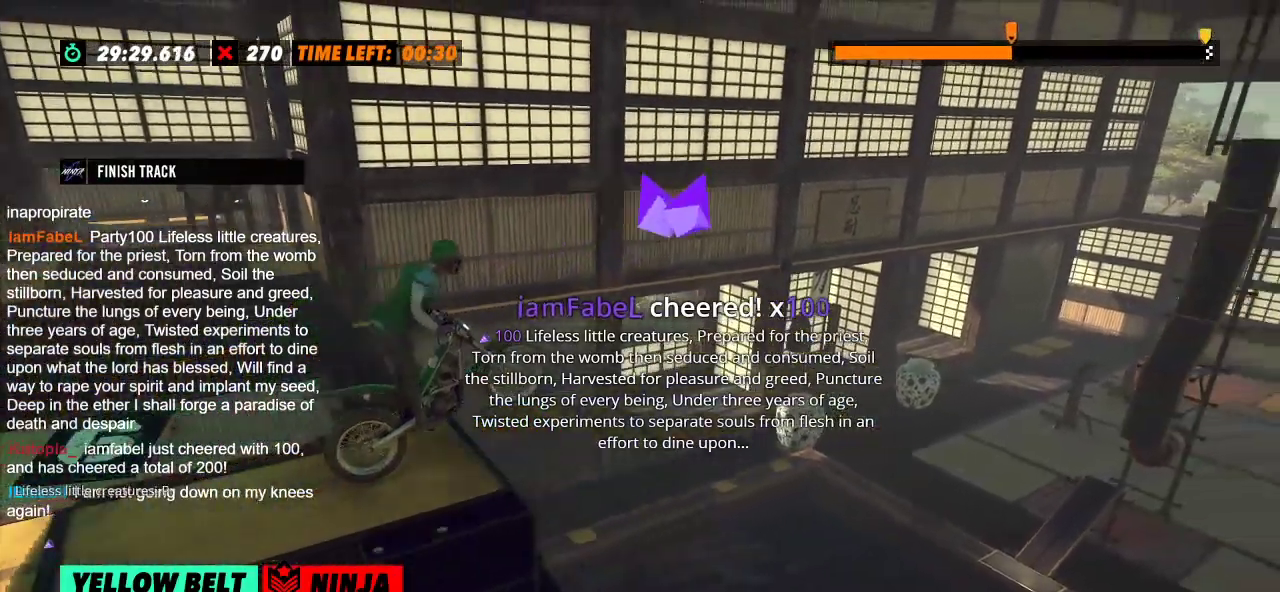
{"buttons": [], "left_stick": "center", "events": [[134, "left_stick", "center"], [184, "R2", "up"], [184, "left_stick", "left"], [334, "left_stick", "center"]]}
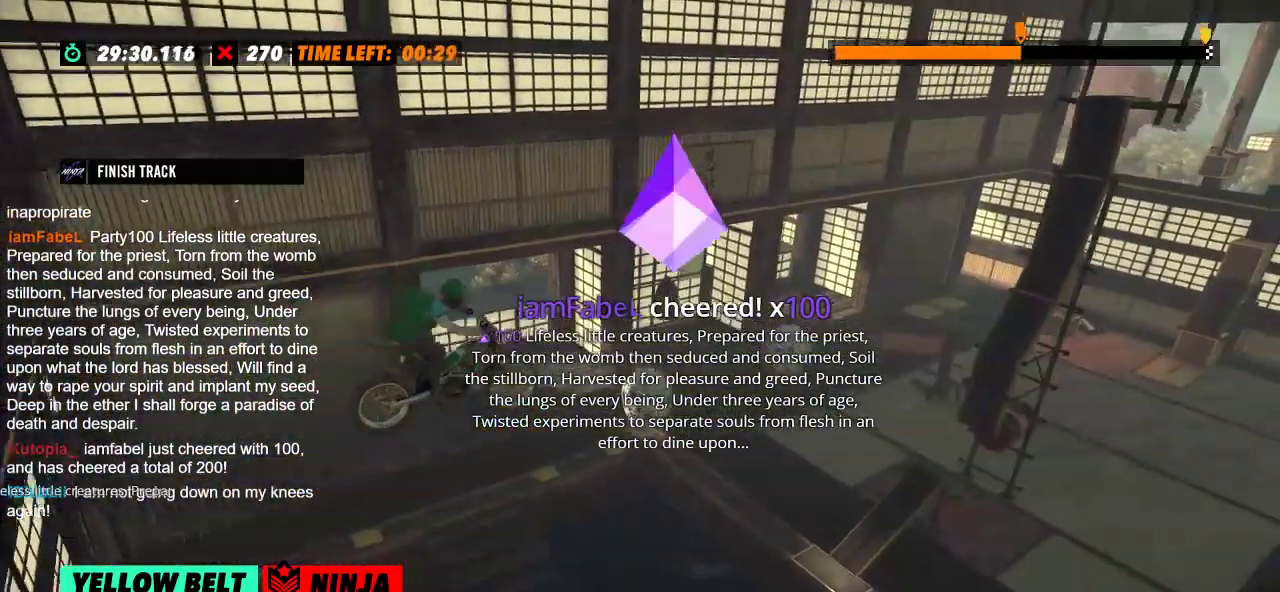
{"buttons": [], "left_stick": "center", "events": []}
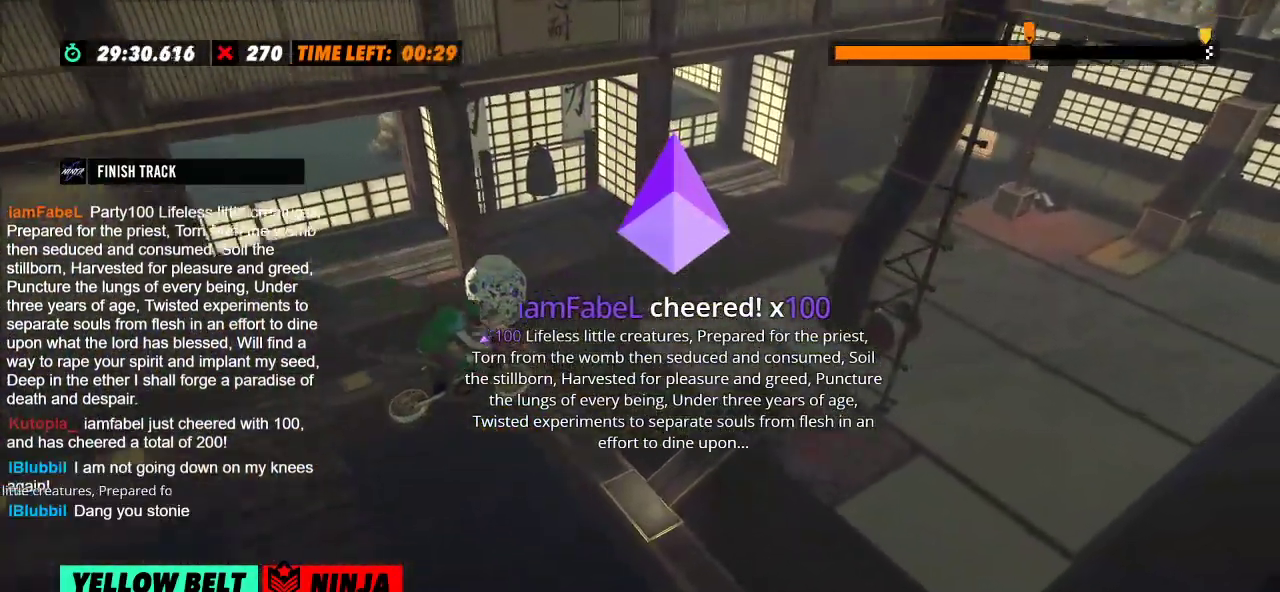
{"buttons": [], "left_stick": "center", "events": [[83, "left_stick", "left"], [333, "L2", "down"], [433, "left_stick", "center"], [500, "L2", "up"]]}
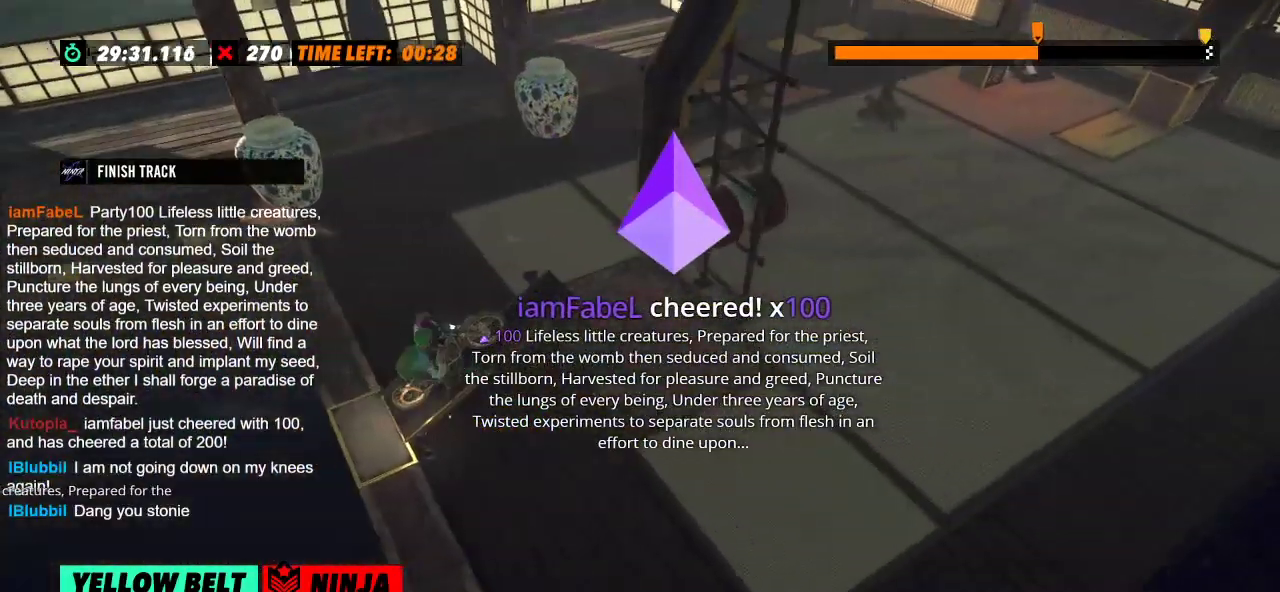
{"buttons": [], "left_stick": "center", "events": []}
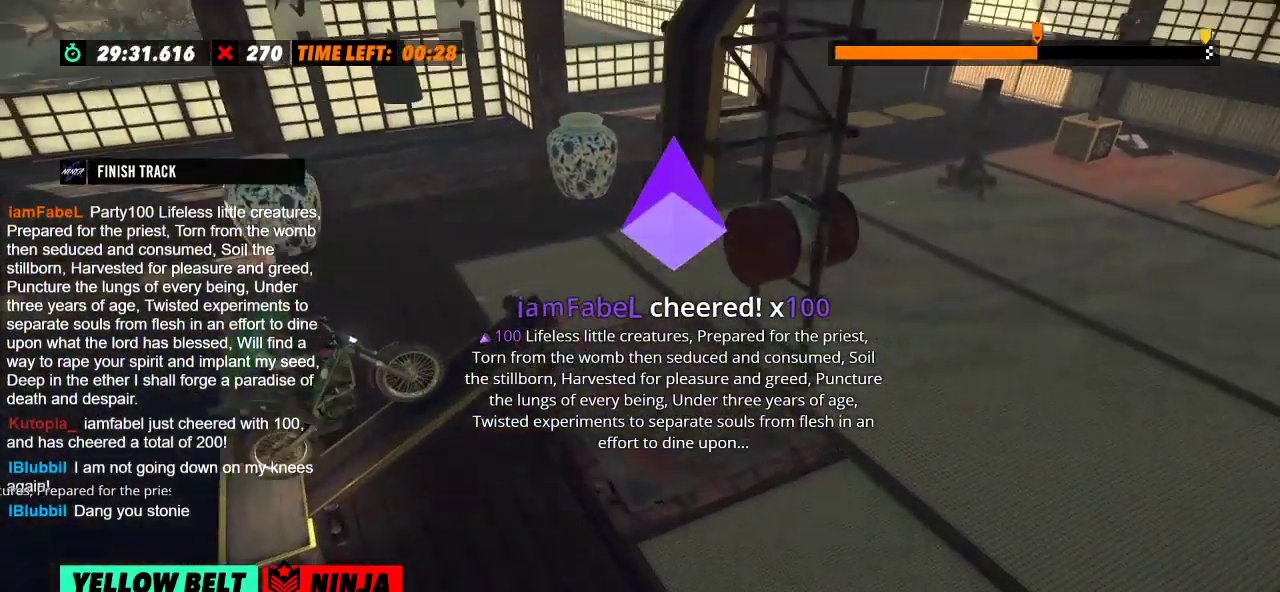
{"buttons": ["R2"], "left_stick": "center", "events": [[134, "R2", "down"]]}
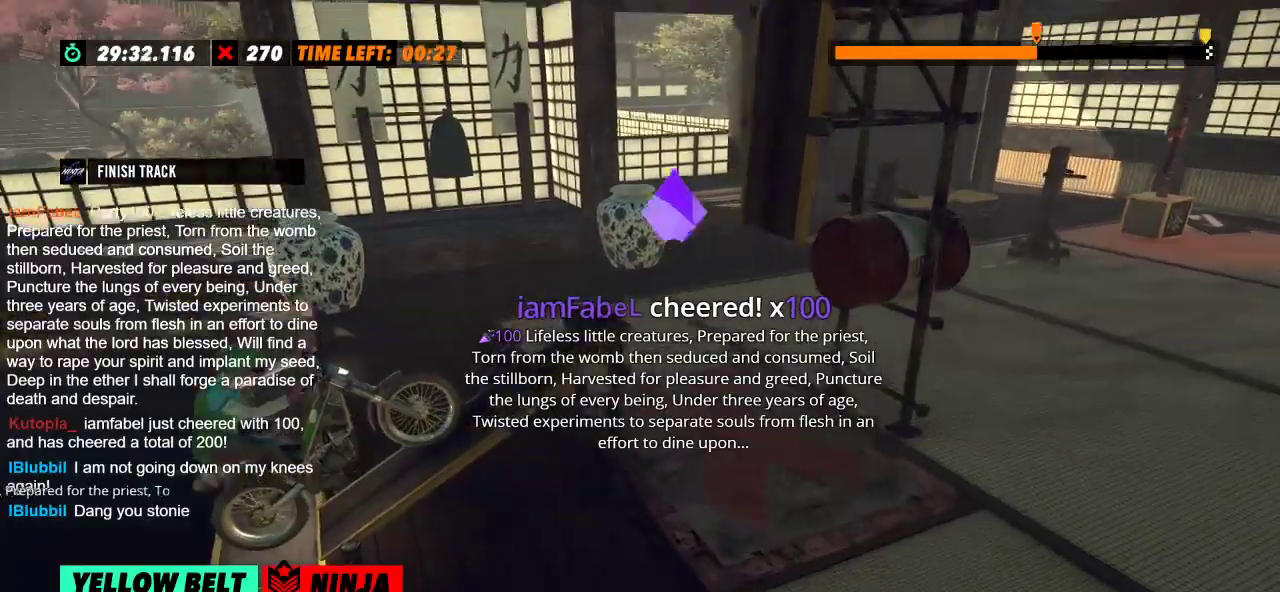
{"buttons": ["R2"], "left_stick": "center", "events": []}
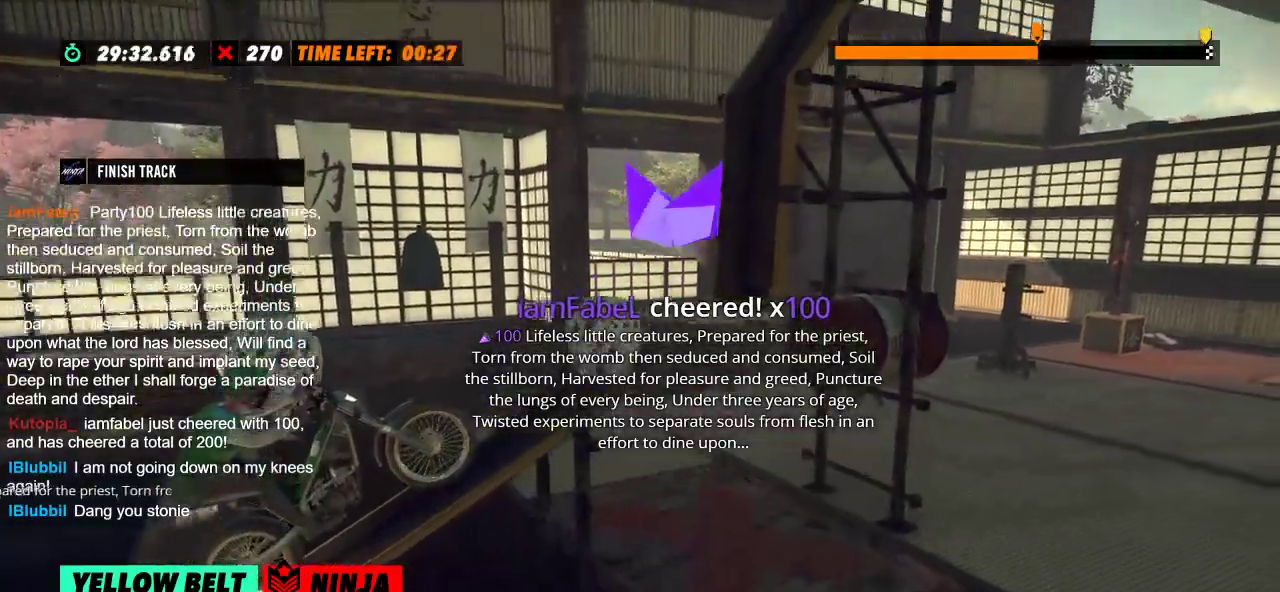
{"buttons": ["R2"], "left_stick": "left", "events": [[33, "left_stick", "left"], [250, "left_stick", "right"], [383, "left_stick", "left"]]}
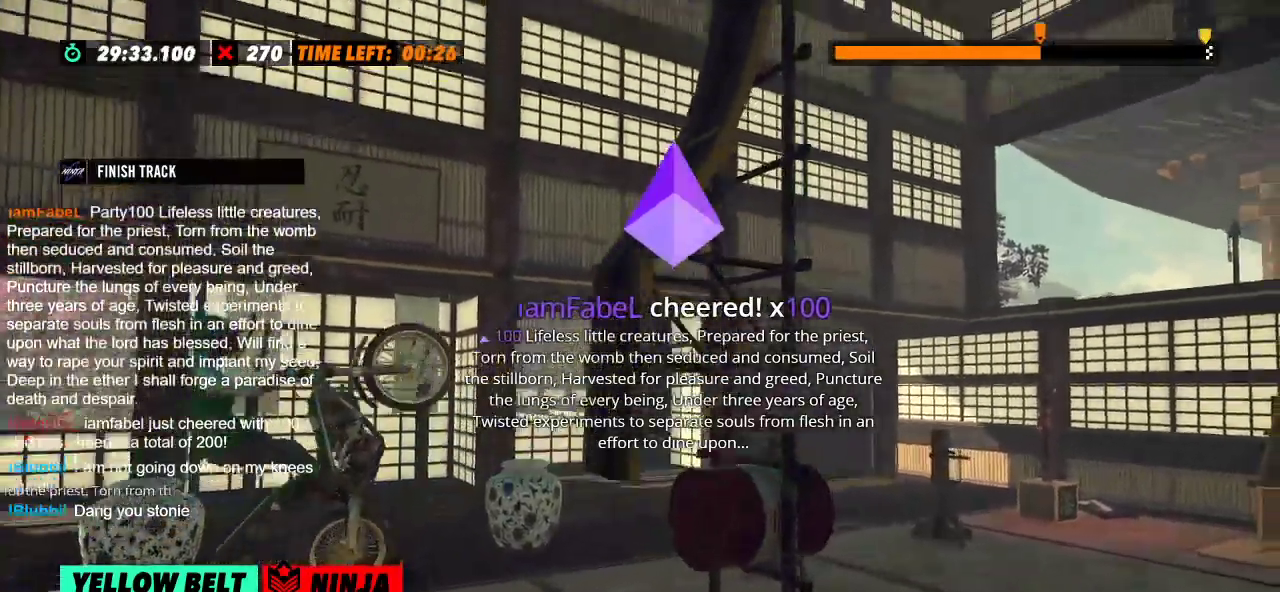
{"buttons": ["R2"], "left_stick": "right", "events": [[83, "left_stick", "right"], [117, "L2", "down"], [267, "L2", "up"]]}